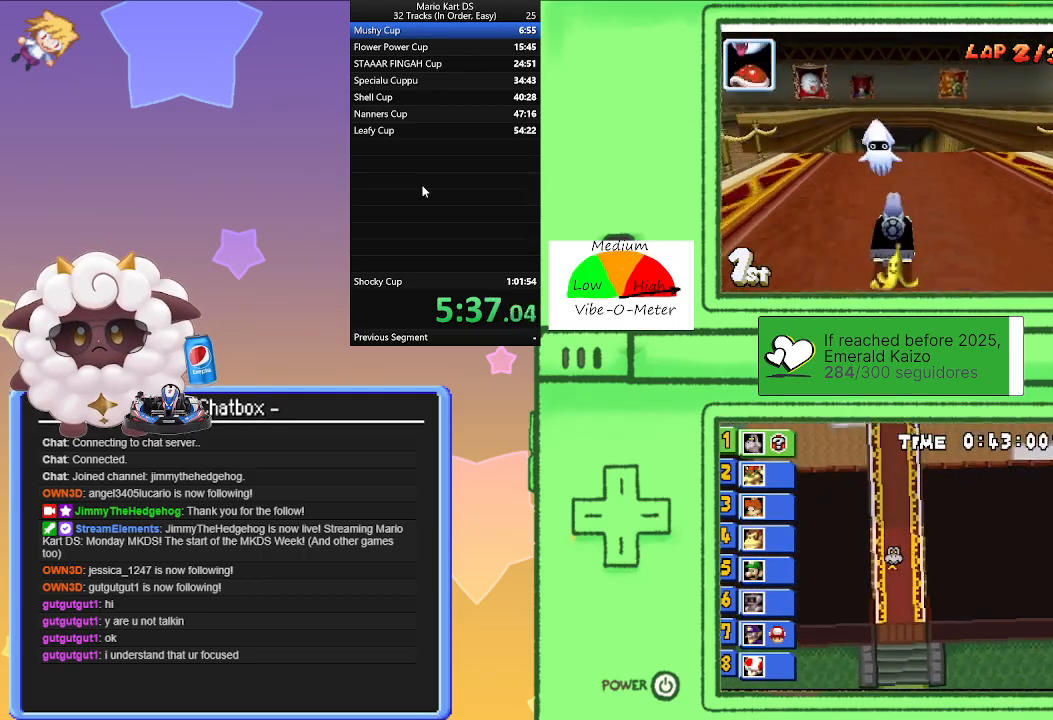
Gameplay with a controller (Nintendo layout); each line is a JSON object with the inputs held at the frame after it. "events" lists button and stick changes between this image and that frame as [ms after this image, input, new state], when the widget could be followed in between. Not read: L2 L3 R3 right_stick.
{"buttons": ["A", "L1"], "left_stick": "center", "events": []}
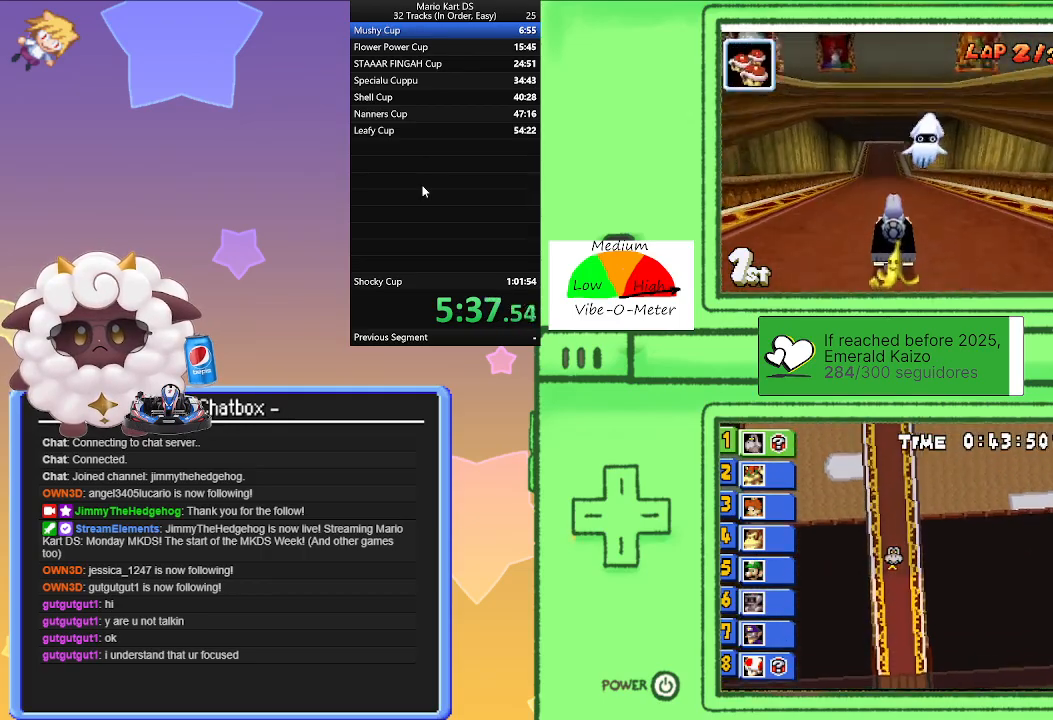
{"buttons": ["A", "L1", "R1"], "left_stick": "right", "events": [[383, "R1", "down"], [433, "left_stick", "right"]]}
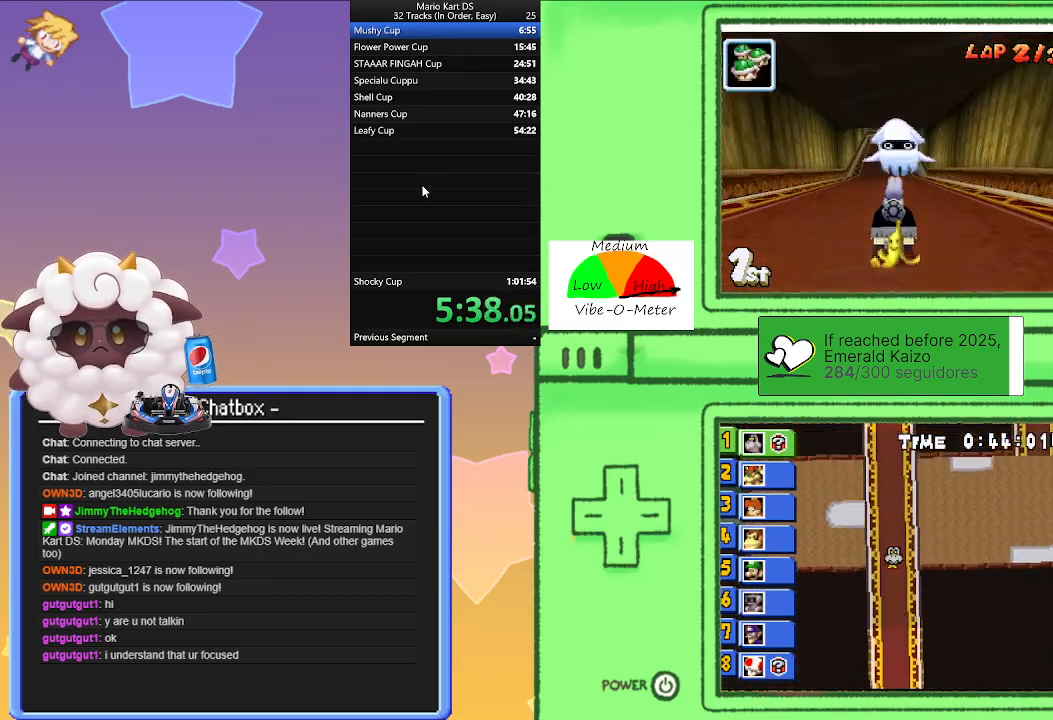
{"buttons": ["A", "L1", "R1"], "left_stick": "right", "events": [[183, "left_stick", "left"], [367, "left_stick", "right"]]}
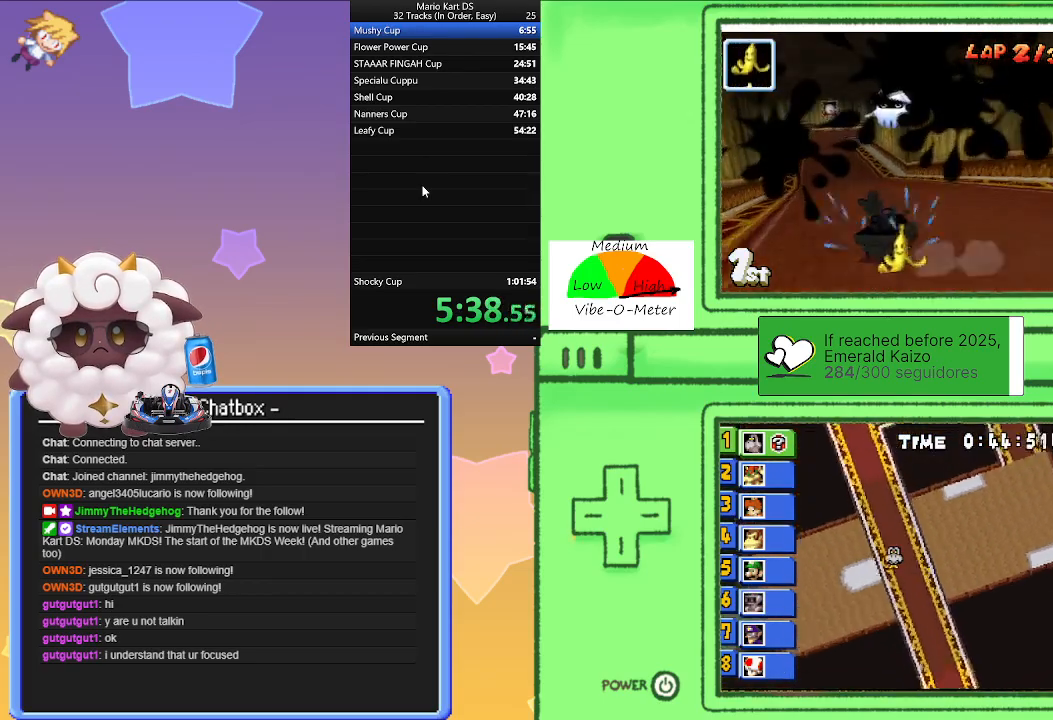
{"buttons": ["A", "L1"], "left_stick": "left", "events": [[50, "left_stick", "left"], [233, "left_stick", "right"], [367, "left_stick", "left"], [483, "R1", "up"]]}
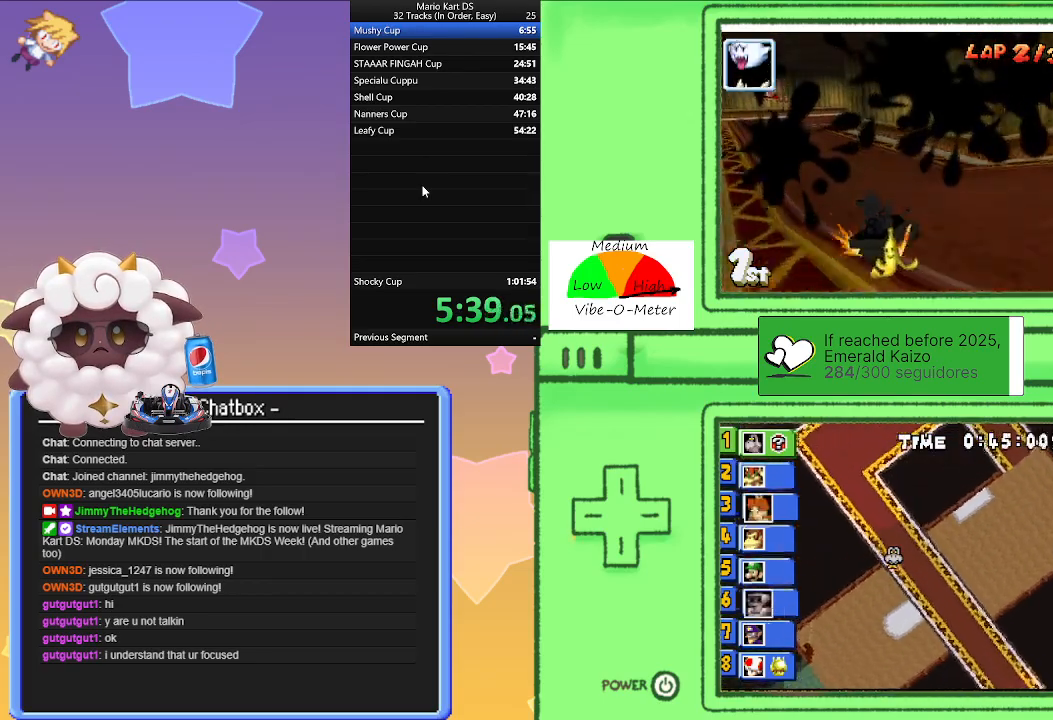
{"buttons": ["A", "L1", "R1"], "left_stick": "left", "events": [[100, "R1", "down"], [100, "left_stick", "right"], [367, "left_stick", "left"]]}
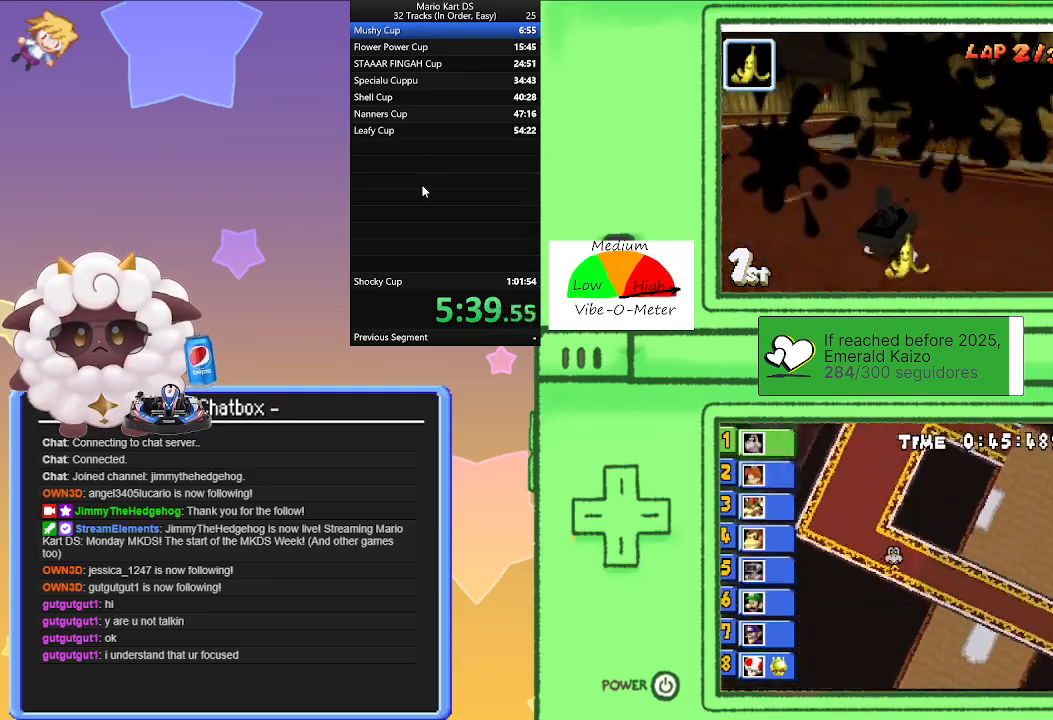
{"buttons": ["A", "L1", "R1"], "left_stick": "center", "events": [[133, "left_stick", "right"], [283, "left_stick", "center"]]}
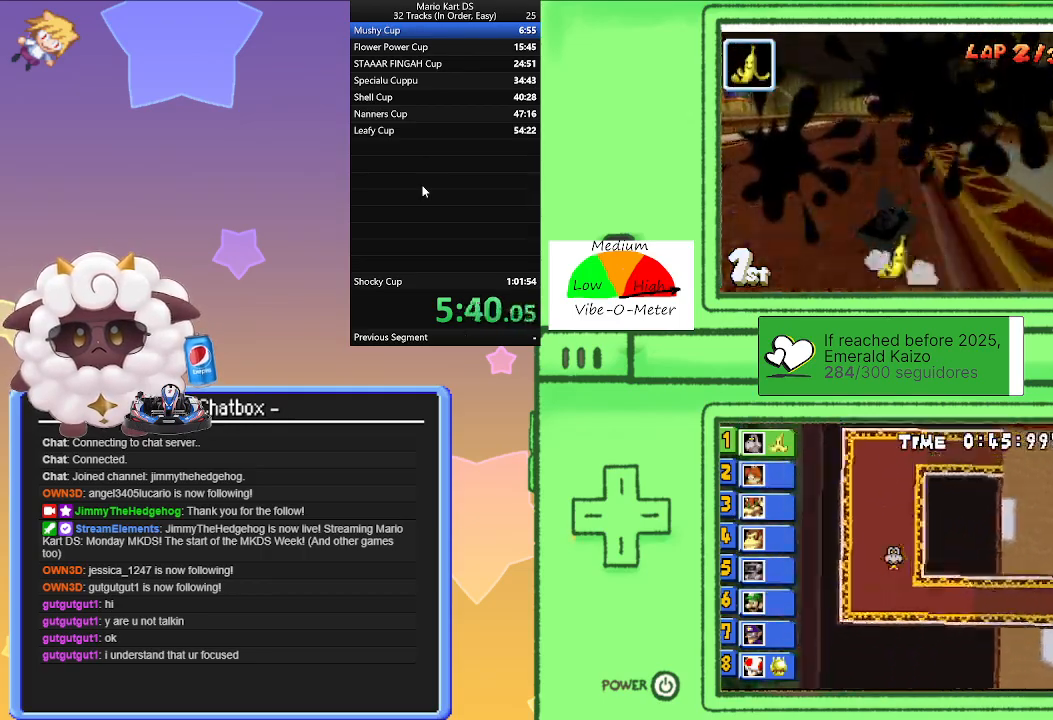
{"buttons": ["A", "L1"], "left_stick": "right", "events": [[100, "R1", "up"], [133, "left_stick", "right"]]}
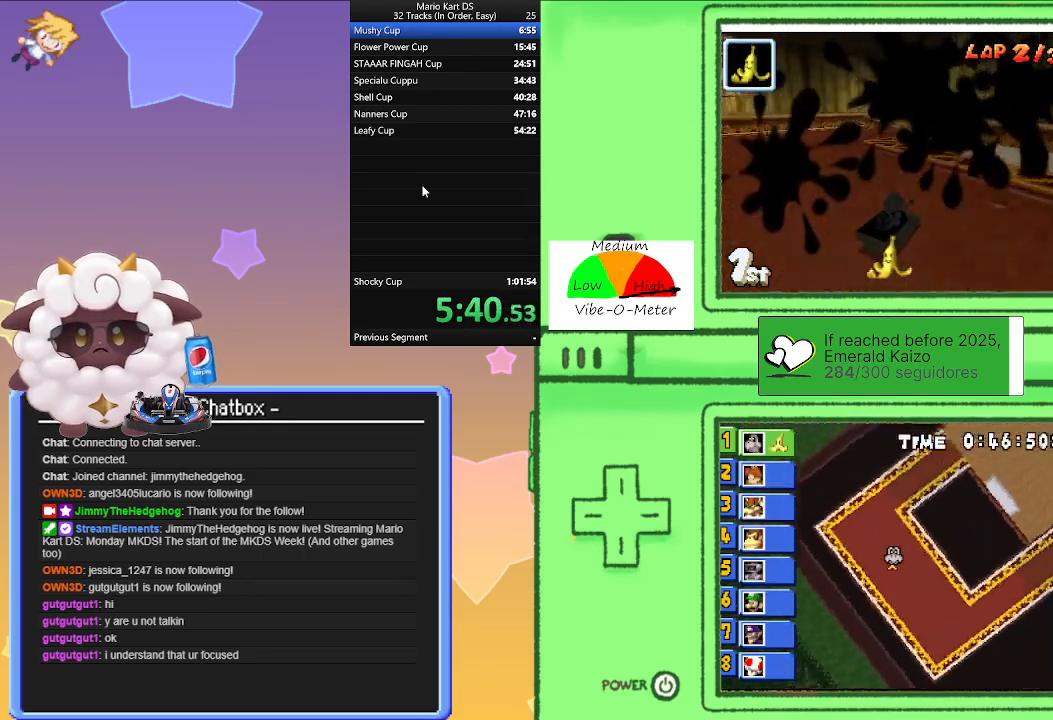
{"buttons": ["A", "L1", "R1"], "left_stick": "left", "events": [[100, "R1", "down"], [117, "left_stick", "center"], [167, "left_stick", "right"], [433, "left_stick", "left"]]}
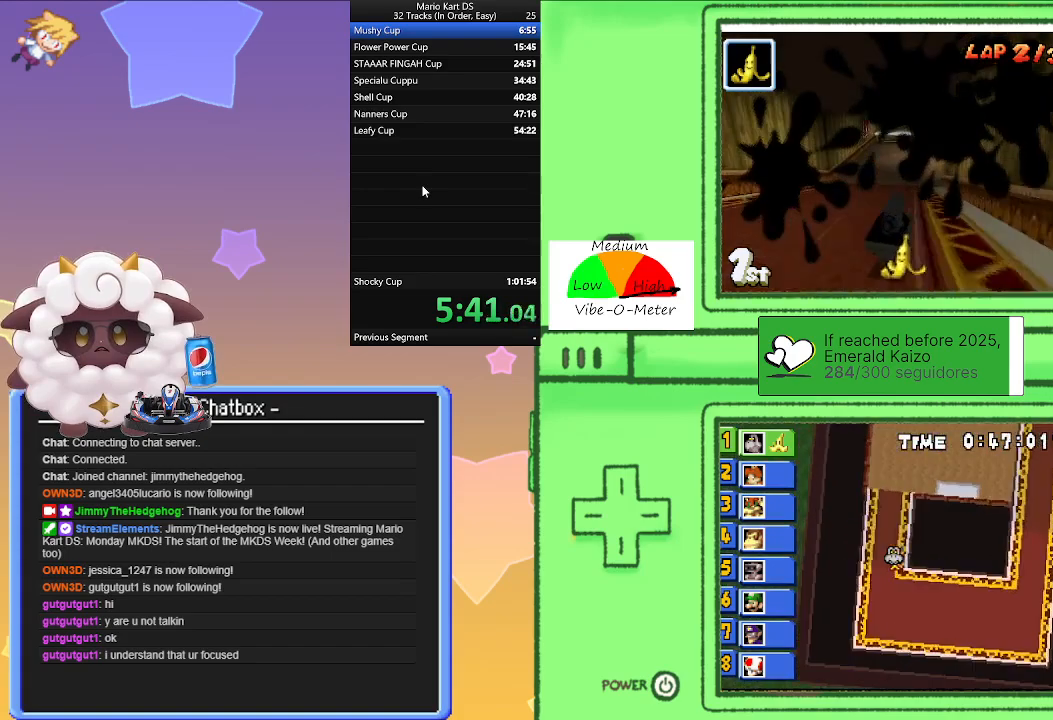
{"buttons": ["A", "L1"], "left_stick": "right", "events": [[67, "R1", "up"], [100, "left_stick", "right"]]}
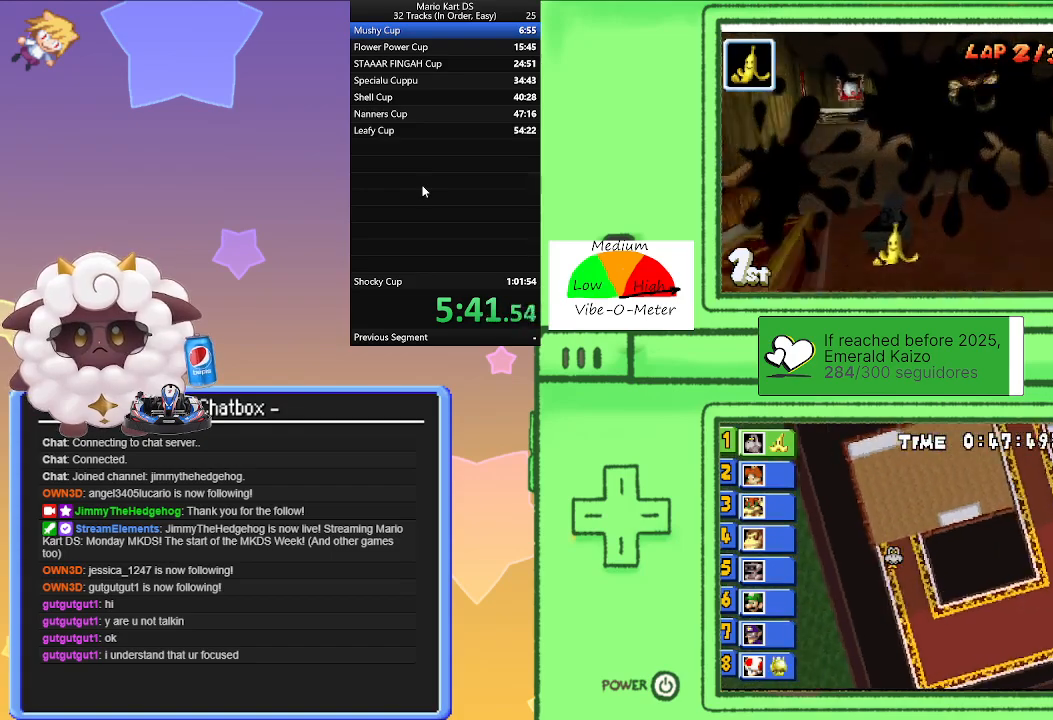
{"buttons": ["A", "L1", "R1"], "left_stick": "left", "events": [[67, "R1", "down"], [417, "left_stick", "left"]]}
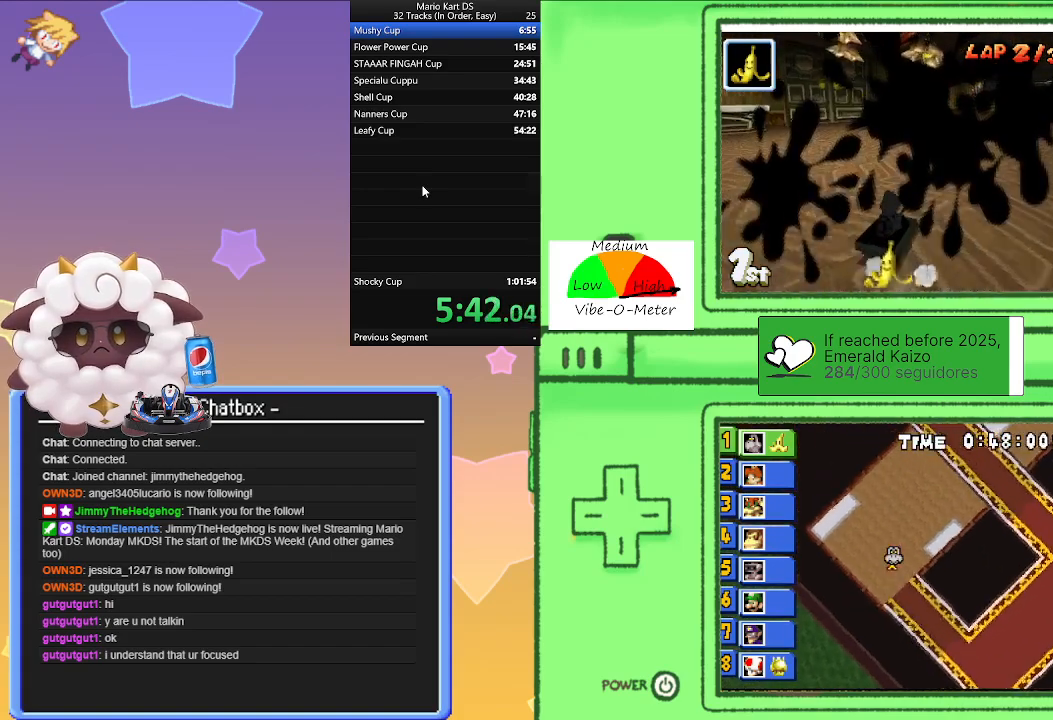
{"buttons": ["A", "L1", "R1"], "left_stick": "right", "events": [[50, "left_stick", "center"], [100, "left_stick", "right"], [317, "left_stick", "left"], [500, "left_stick", "right"]]}
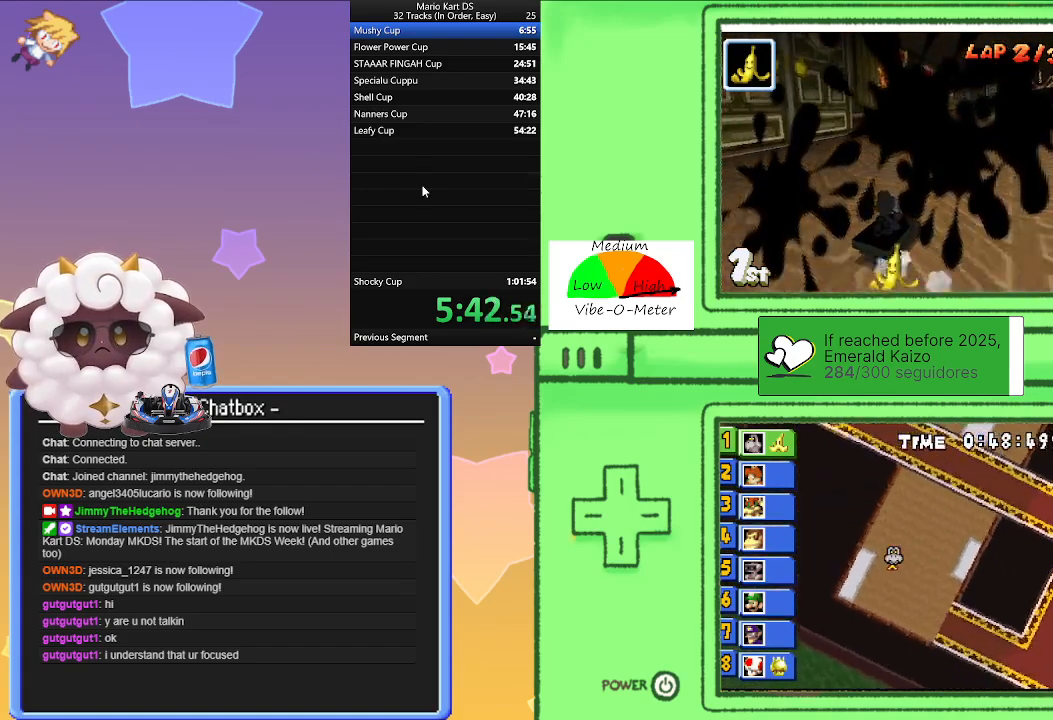
{"buttons": ["A", "L1"], "left_stick": "center", "events": [[50, "R1", "up"], [300, "left_stick", "center"]]}
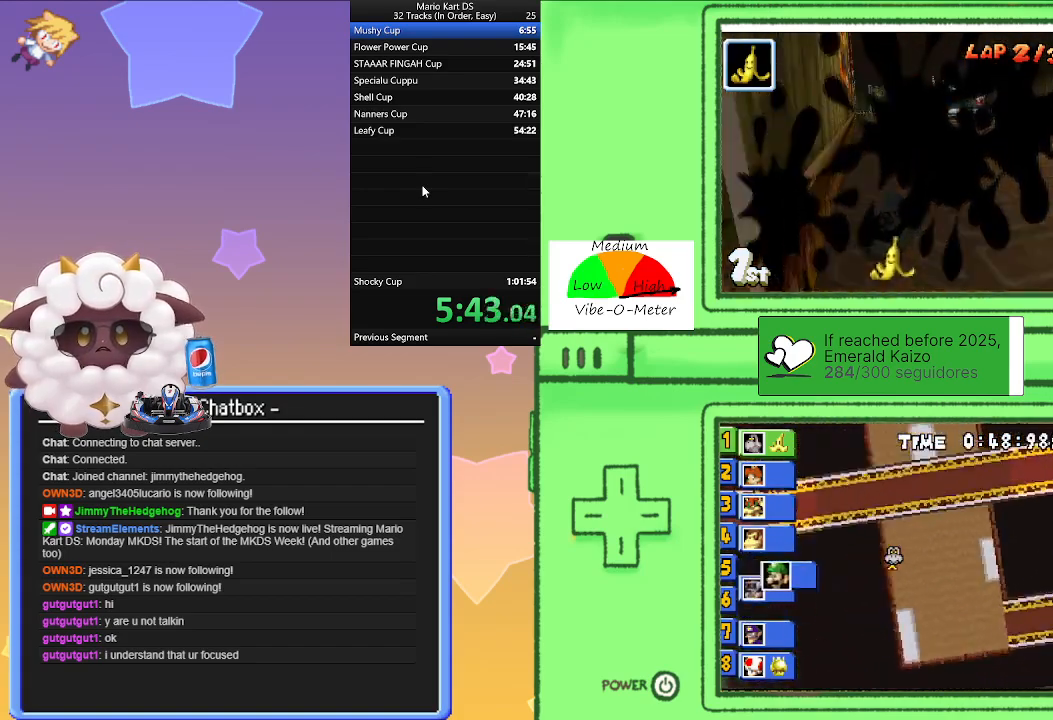
{"buttons": ["A", "L1"], "left_stick": "left", "events": [[83, "left_stick", "left"], [250, "left_stick", "center"], [433, "left_stick", "left"]]}
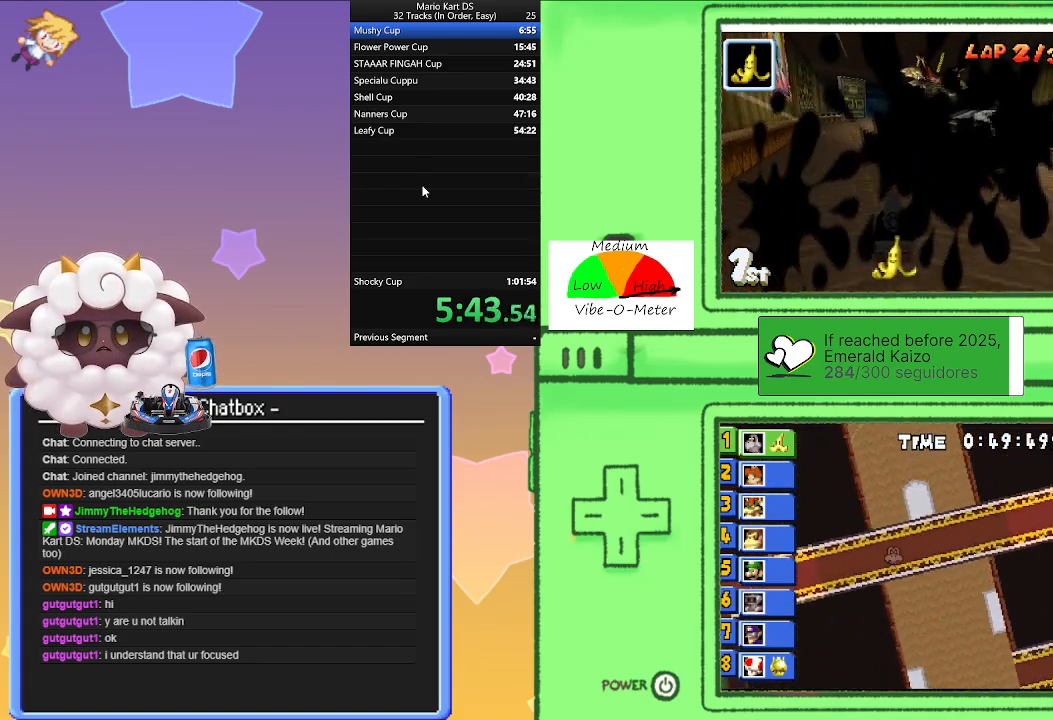
{"buttons": ["A", "L1", "R1"], "left_stick": "left", "events": [[33, "left_stick", "center"], [350, "R1", "down"], [383, "left_stick", "left"]]}
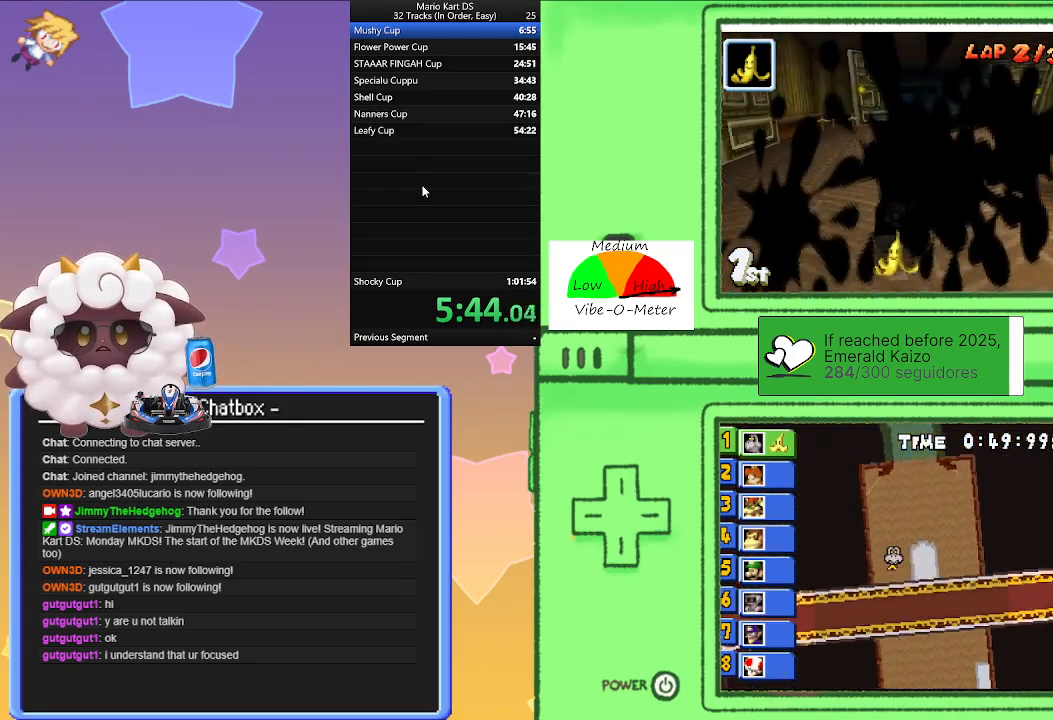
{"buttons": ["A", "L1", "R1"], "left_stick": "right", "events": [[100, "left_stick", "right"], [317, "left_stick", "left"], [500, "left_stick", "right"]]}
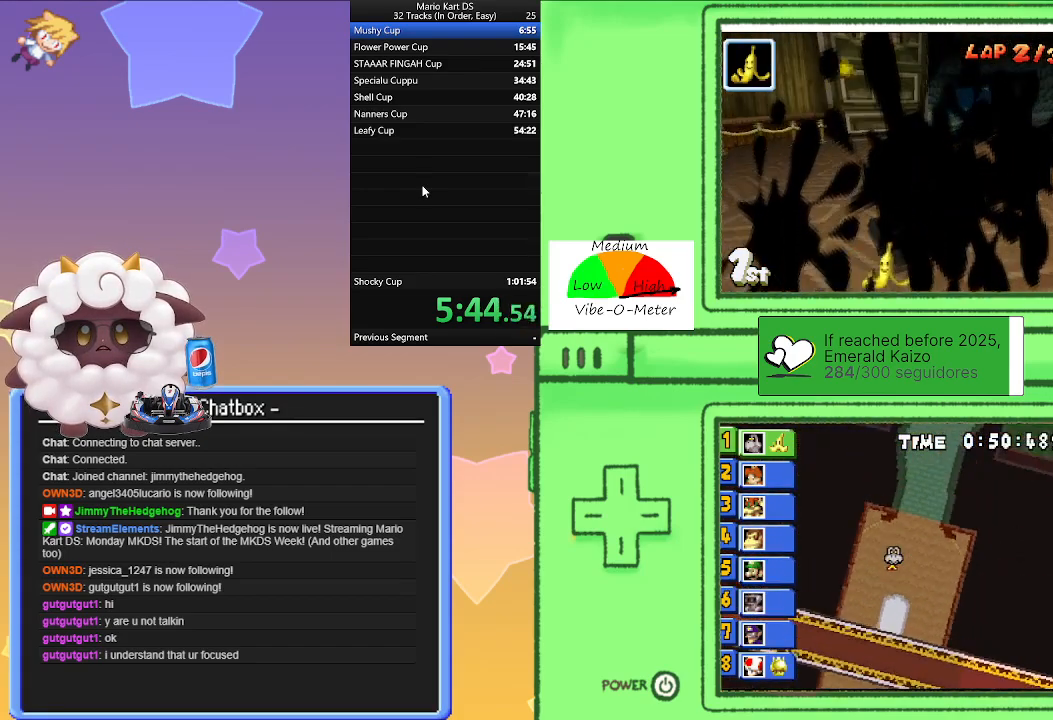
{"buttons": ["A", "L1"], "left_stick": "right", "events": [[183, "left_stick", "left"], [300, "R1", "up"], [317, "left_stick", "right"]]}
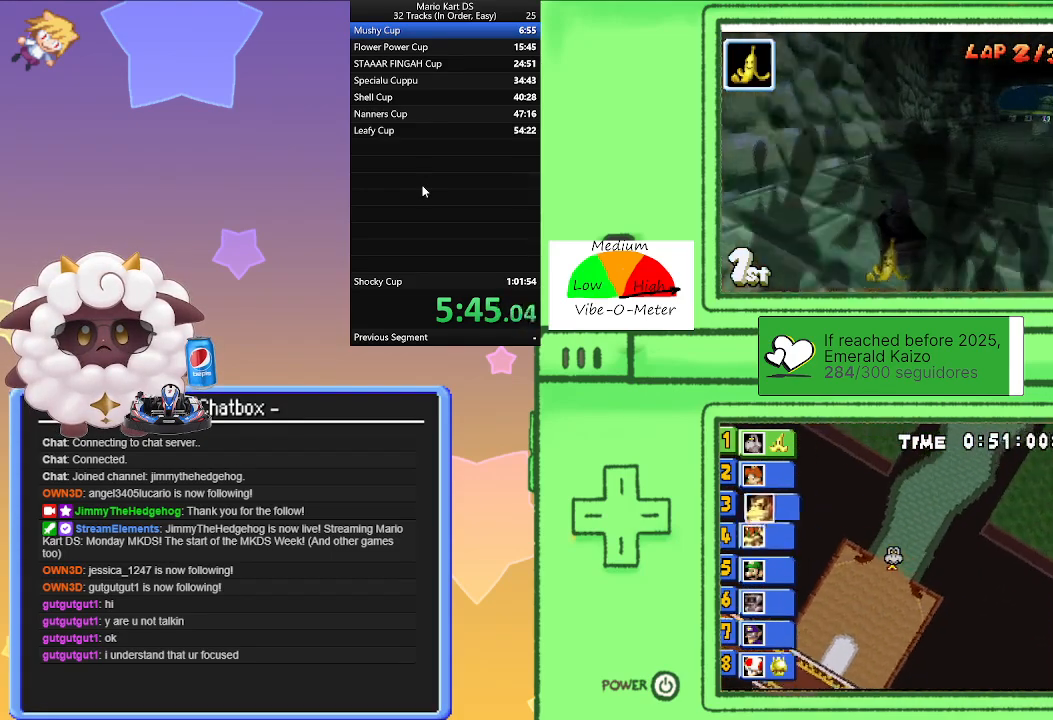
{"buttons": ["A"], "left_stick": "center", "events": [[400, "left_stick", "center"], [433, "L1", "up"]]}
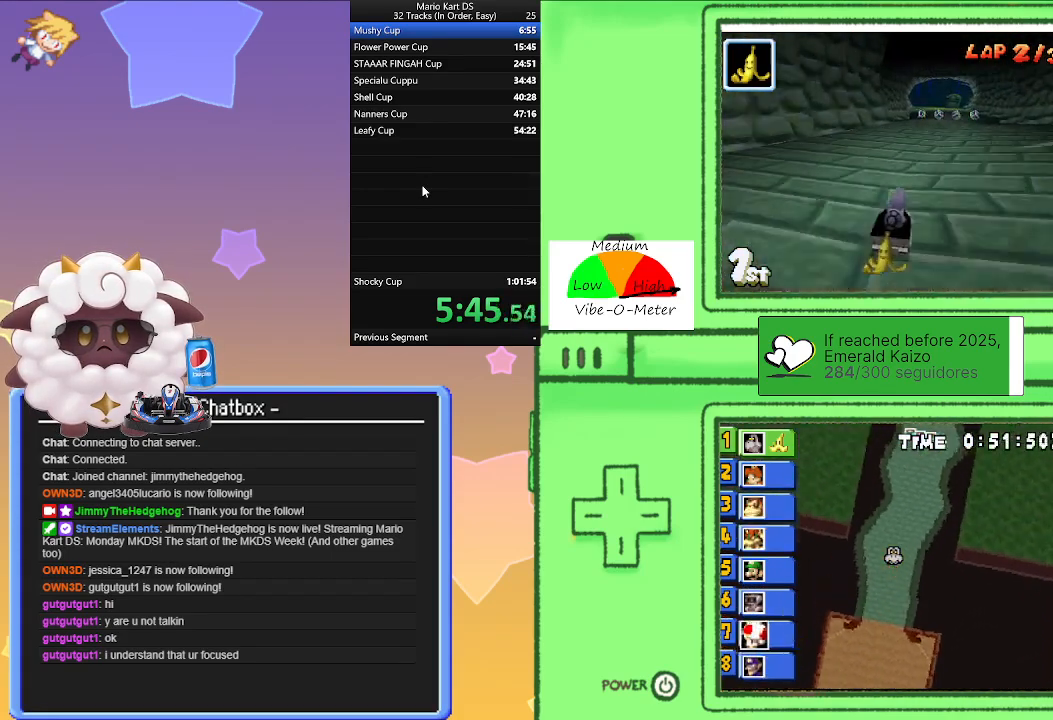
{"buttons": ["A", "L1"], "left_stick": "center", "events": [[217, "left_stick", "right"], [333, "left_stick", "center"], [400, "L1", "down"]]}
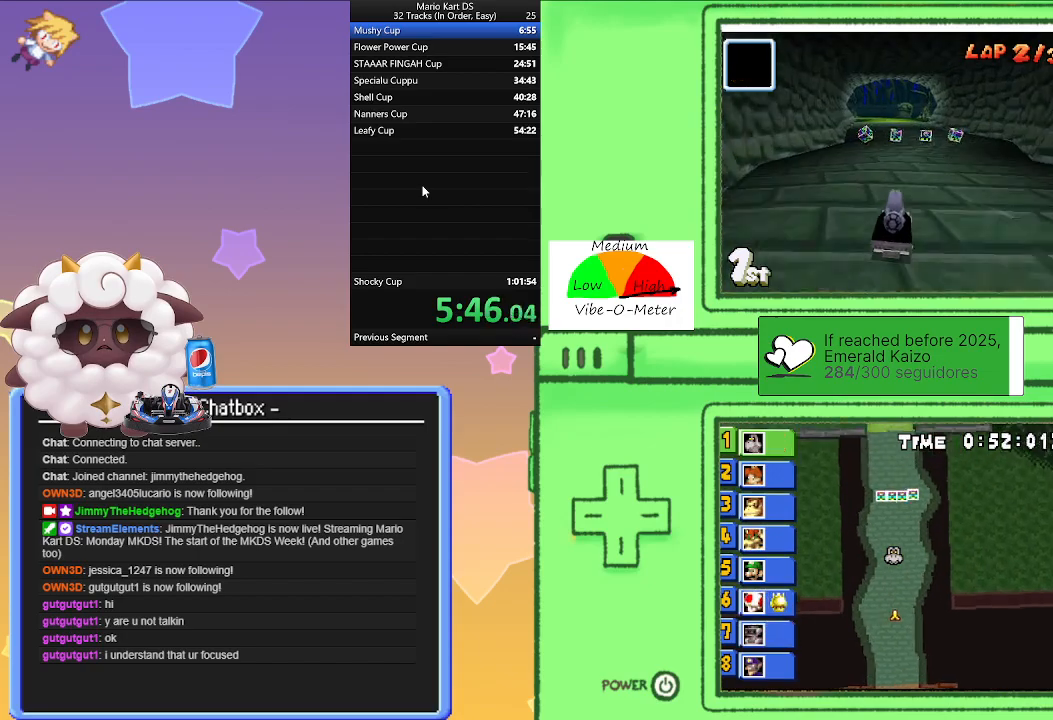
{"buttons": ["A", "L1", "R1"], "left_stick": "right", "events": [[67, "left_stick", "left"], [167, "R1", "down"], [467, "left_stick", "right"]]}
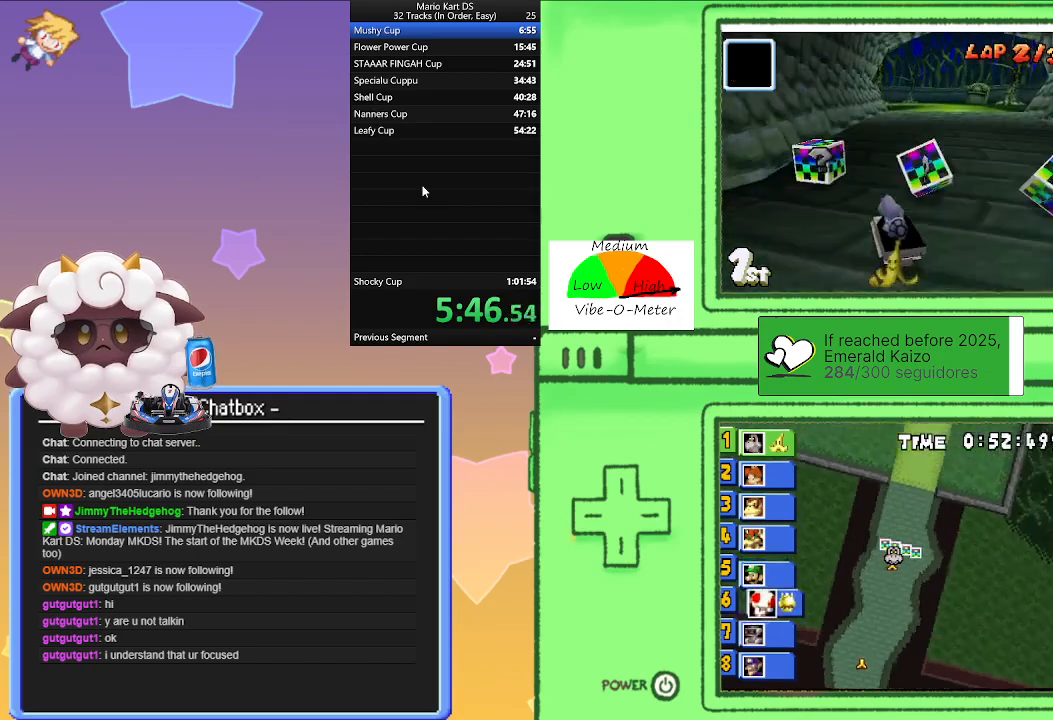
{"buttons": ["A", "L1", "R1"], "left_stick": "right", "events": [[200, "left_stick", "left"], [350, "left_stick", "center"], [400, "left_stick", "right"]]}
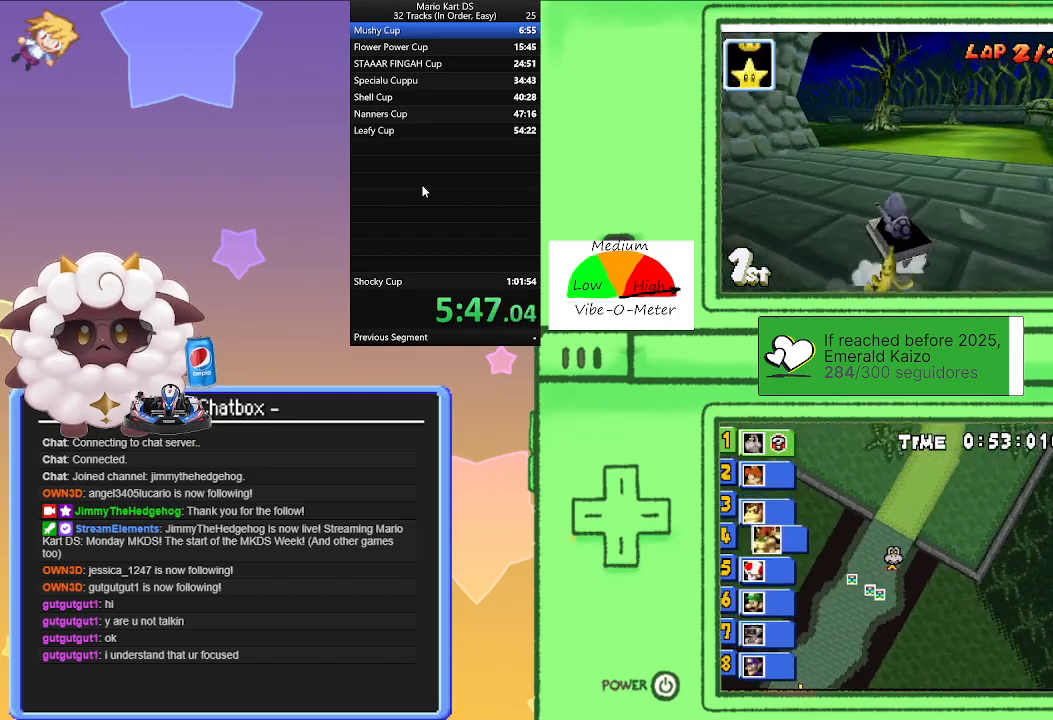
{"buttons": ["A", "L1", "R1"], "left_stick": "left", "events": [[83, "left_stick", "left"], [267, "left_stick", "right"], [467, "left_stick", "left"]]}
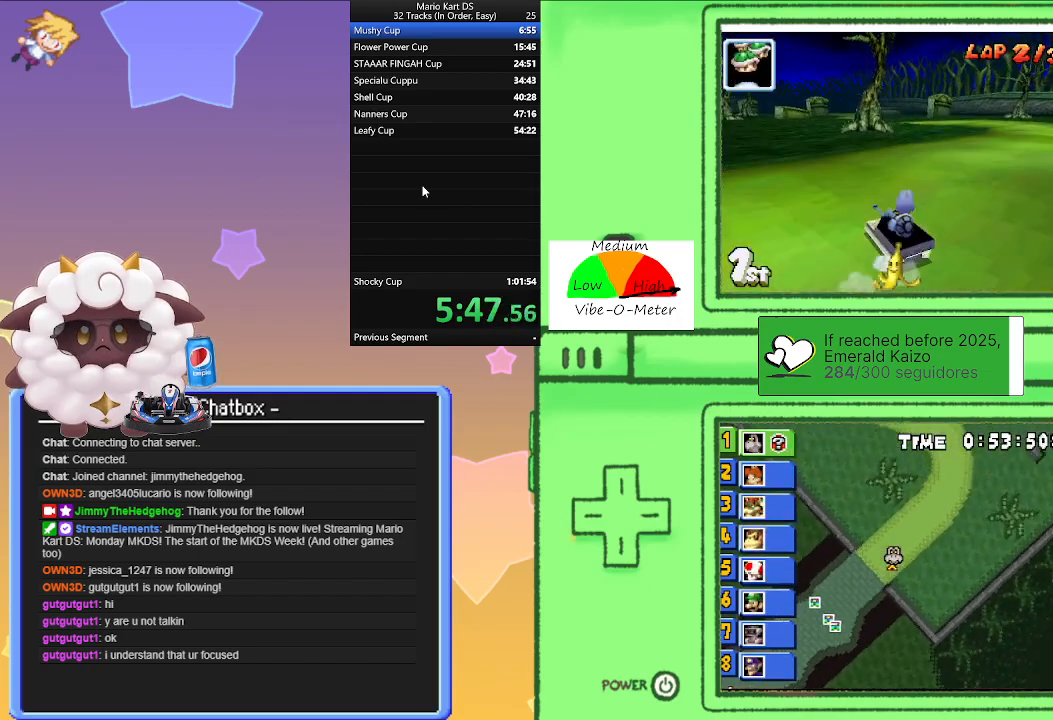
{"buttons": ["A", "L1", "R1"], "left_stick": "center", "events": [[133, "R1", "up"], [233, "R1", "down"], [250, "left_stick", "right"], [500, "left_stick", "center"]]}
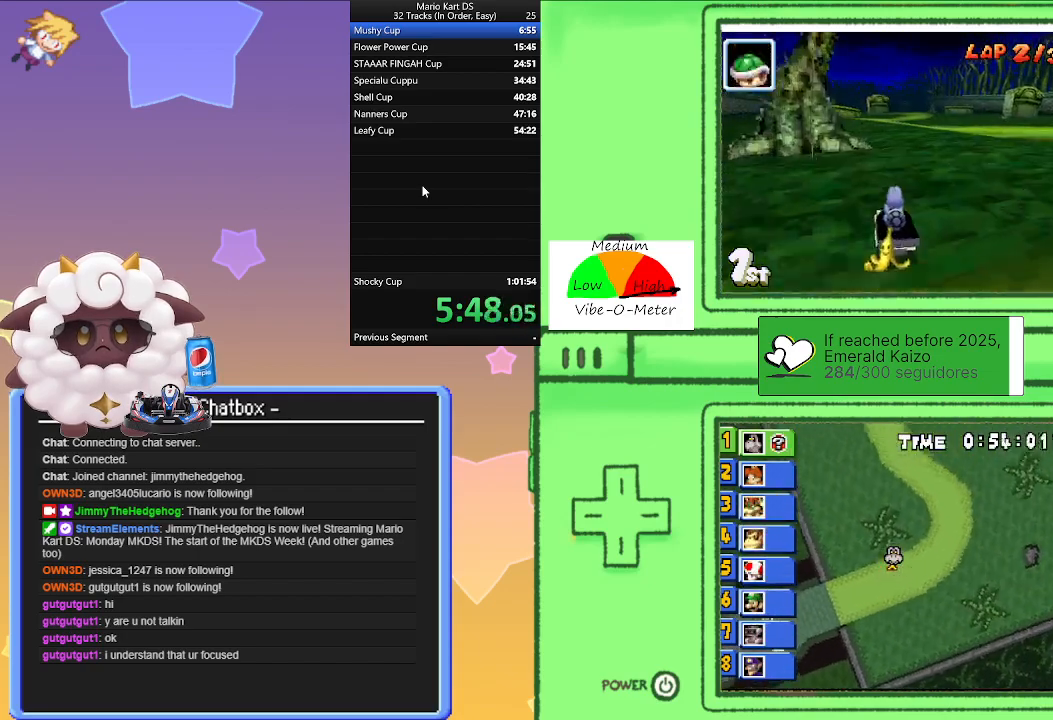
{"buttons": ["A", "L1", "R1"], "left_stick": "left", "events": [[17, "left_stick", "left"], [267, "left_stick", "right"], [467, "left_stick", "left"]]}
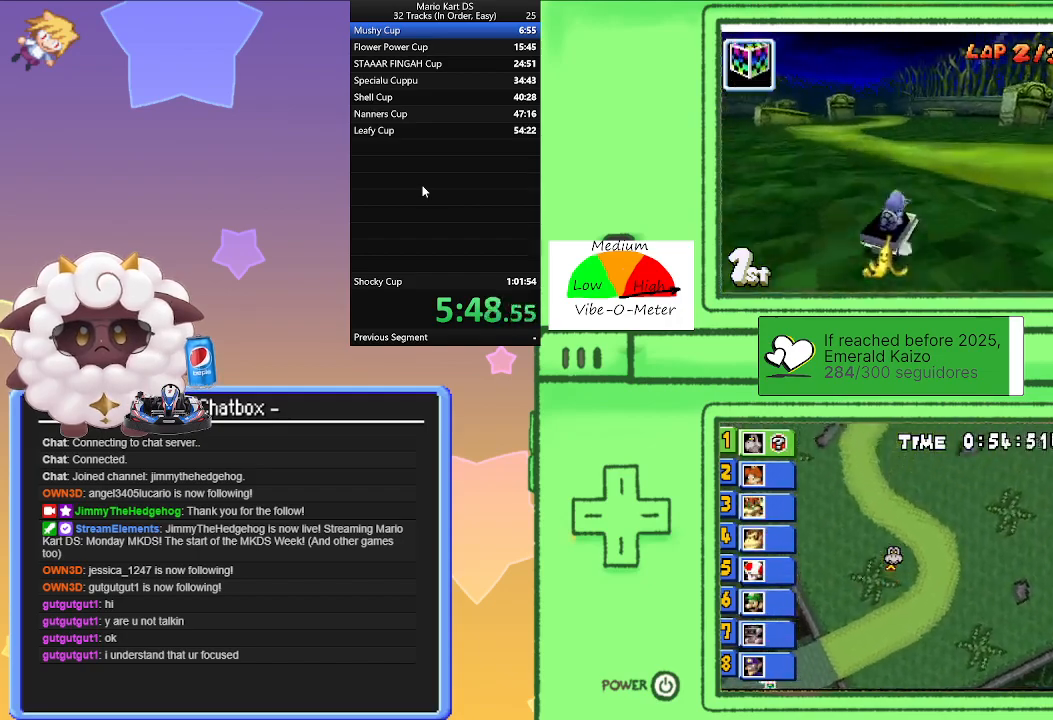
{"buttons": ["A", "L1", "R1"], "left_stick": "left", "events": [[167, "left_stick", "right"], [283, "R1", "up"], [333, "left_stick", "left"], [433, "R1", "down"]]}
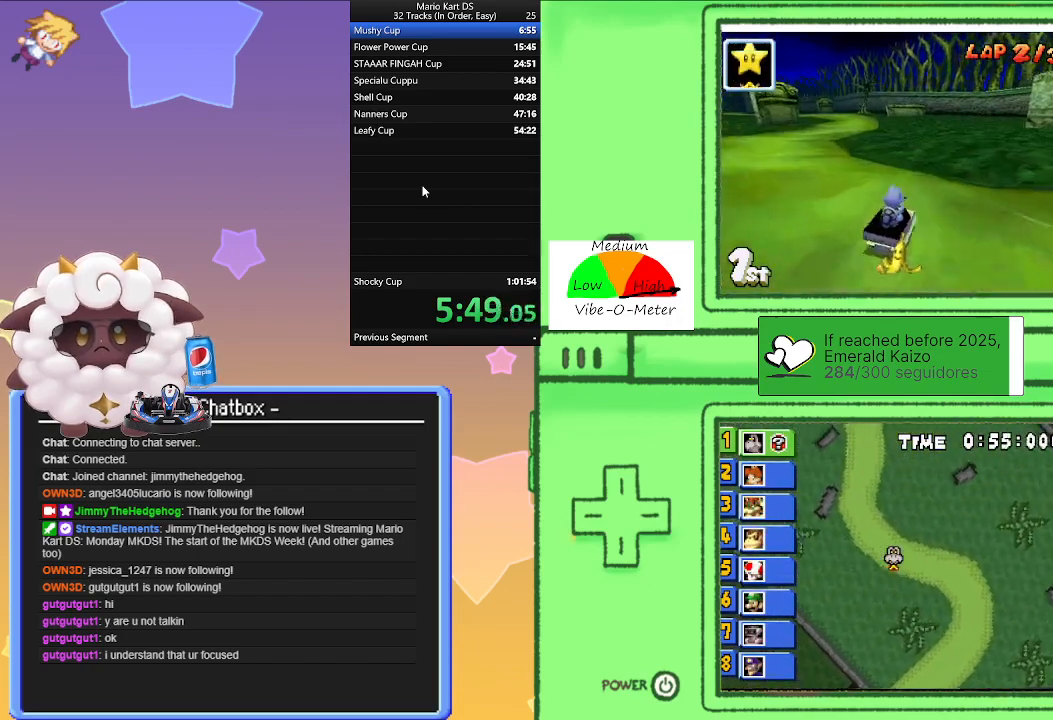
{"buttons": ["A", "L1", "R1"], "left_stick": "right", "events": [[400, "left_stick", "right"]]}
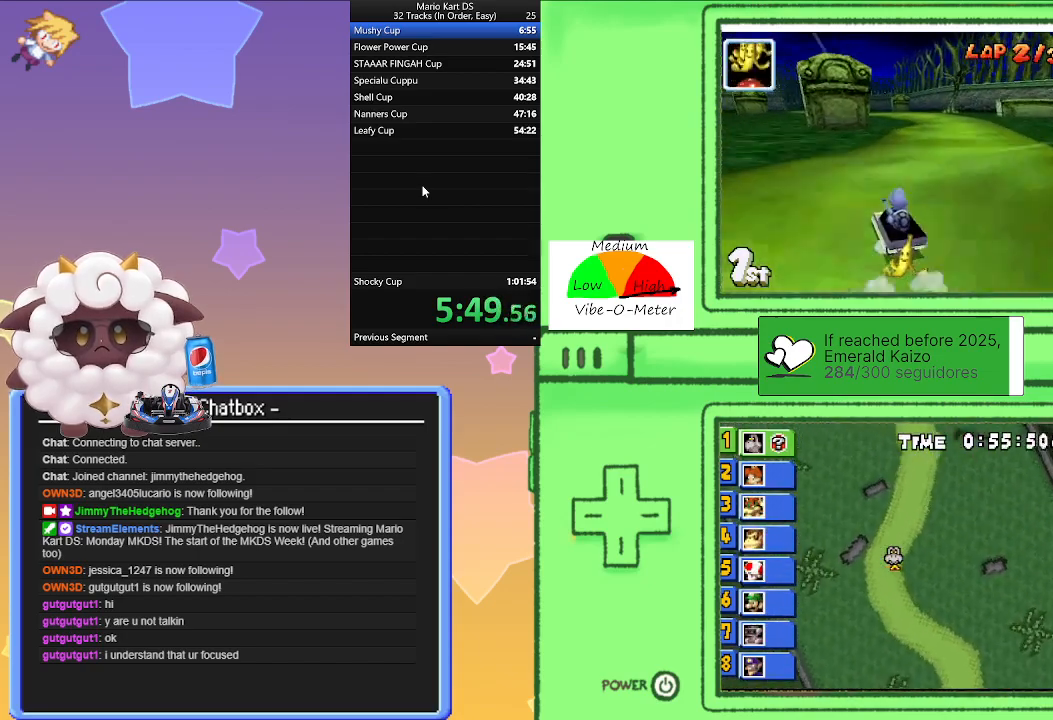
{"buttons": ["A", "L1", "R1"], "left_stick": "center", "events": [[83, "left_stick", "left"], [300, "left_stick", "right"], [450, "left_stick", "center"]]}
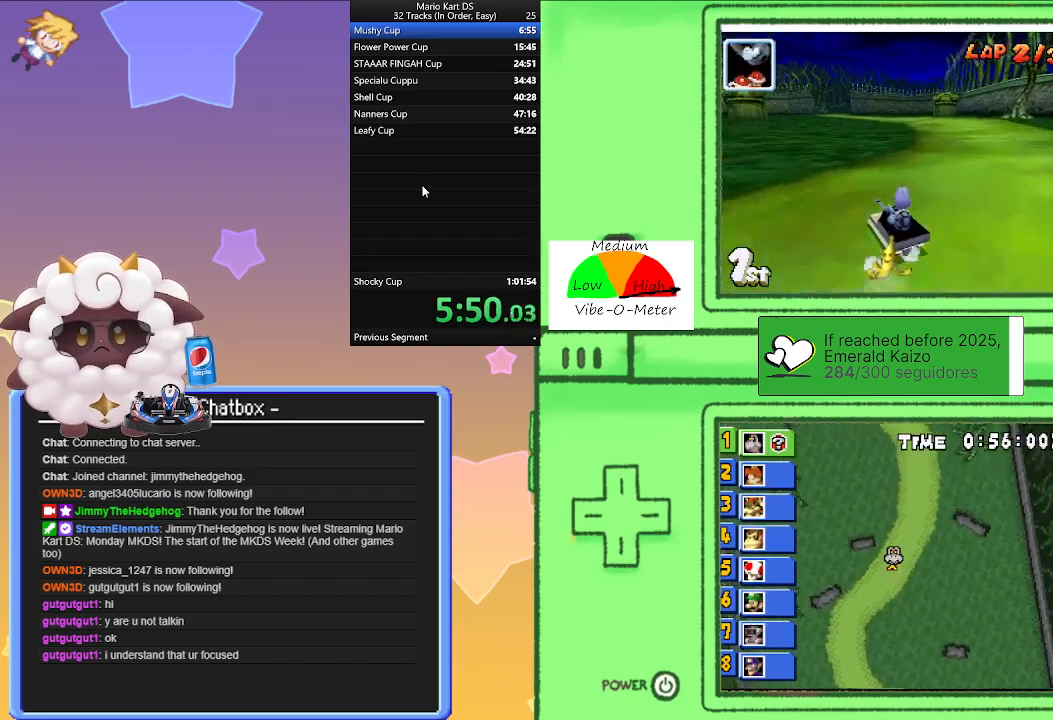
{"buttons": ["A", "L1", "R1"], "left_stick": "right", "events": [[200, "left_stick", "left"], [267, "R1", "up"], [367, "left_stick", "center"], [417, "R1", "down"], [417, "left_stick", "right"]]}
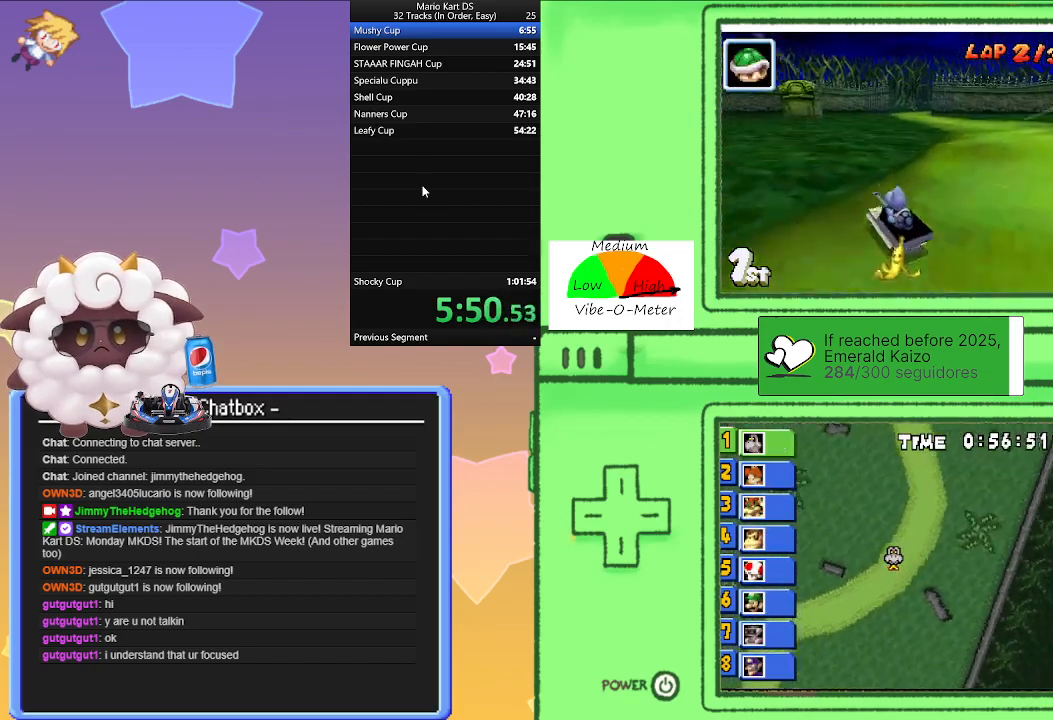
{"buttons": ["A", "L1", "R1"], "left_stick": "left", "events": [[450, "left_stick", "left"]]}
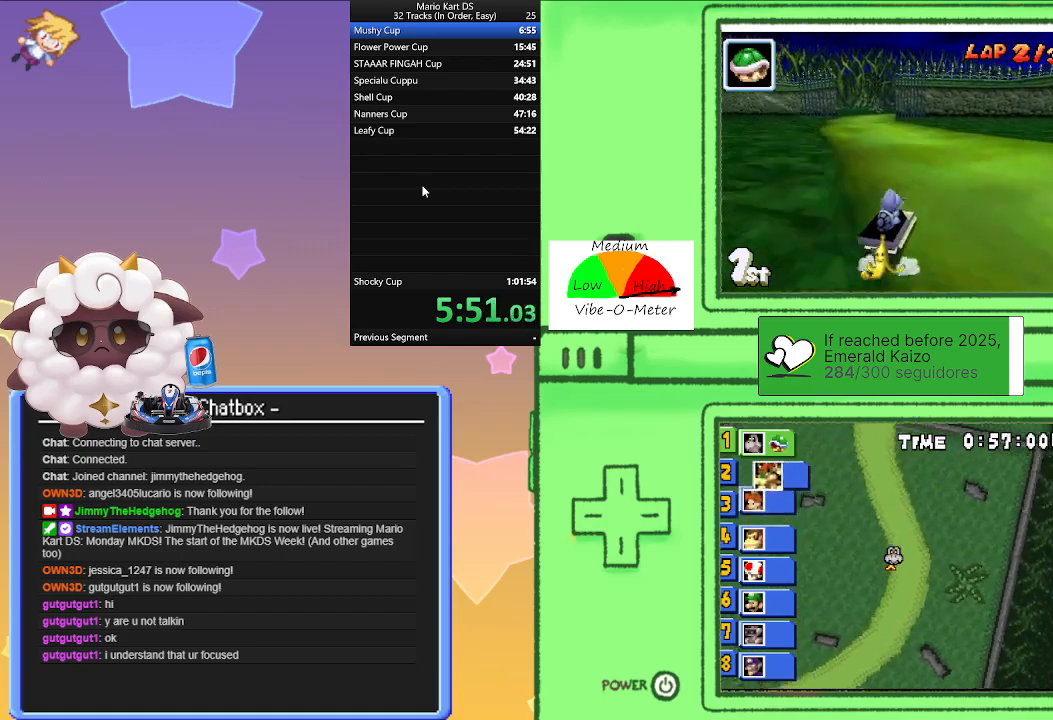
{"buttons": ["A", "L1", "R1"], "left_stick": "left", "events": [[167, "left_stick", "right"], [383, "left_stick", "left"]]}
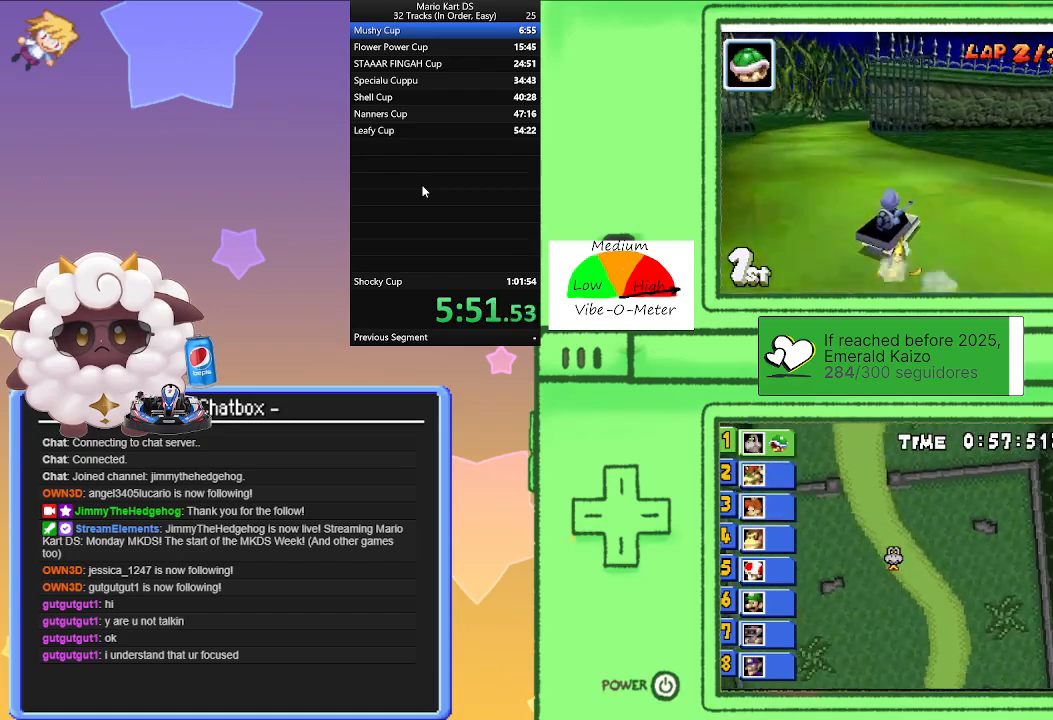
{"buttons": ["A", "L1"], "left_stick": "right", "events": [[67, "left_stick", "right"], [150, "R1", "up"], [217, "left_stick", "left"], [500, "left_stick", "right"]]}